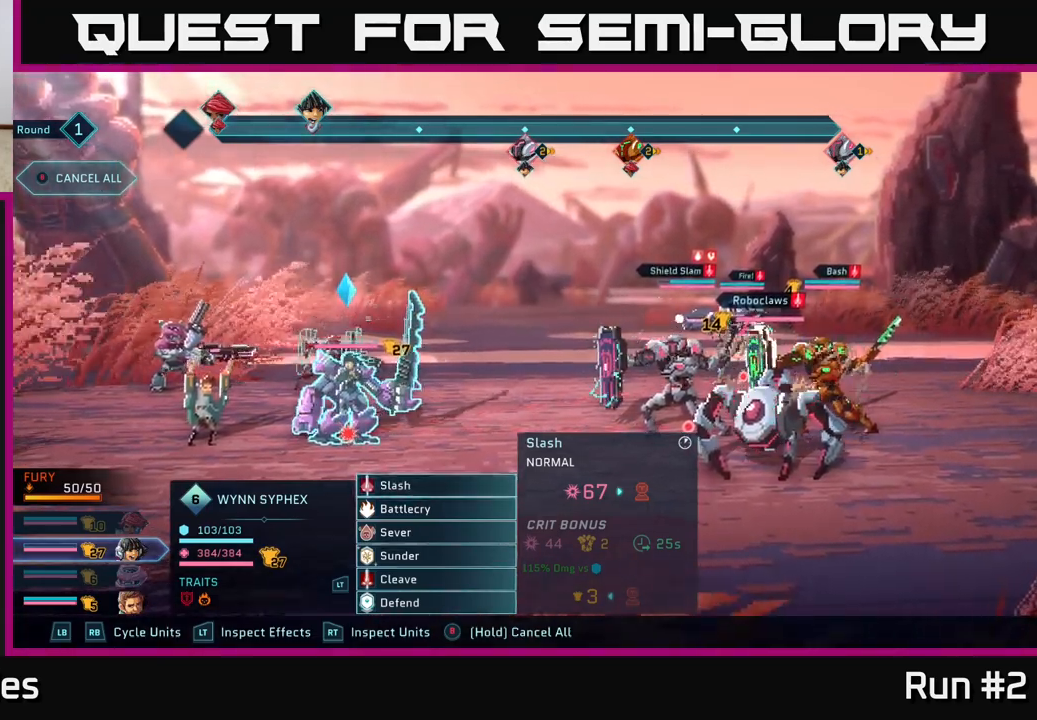
Gameplay with a controller (Xbox layout); each line is a JSON object with the inputs held at the frame after it. "events" lists button and stick changes between this image and that frame as [ms after this image, input, new state], when the widget could be followed in between.
{"buttons": [], "left_stick": "center", "right_stick": "center", "events": [[33, "R1", "down"], [150, "R1", "up"]]}
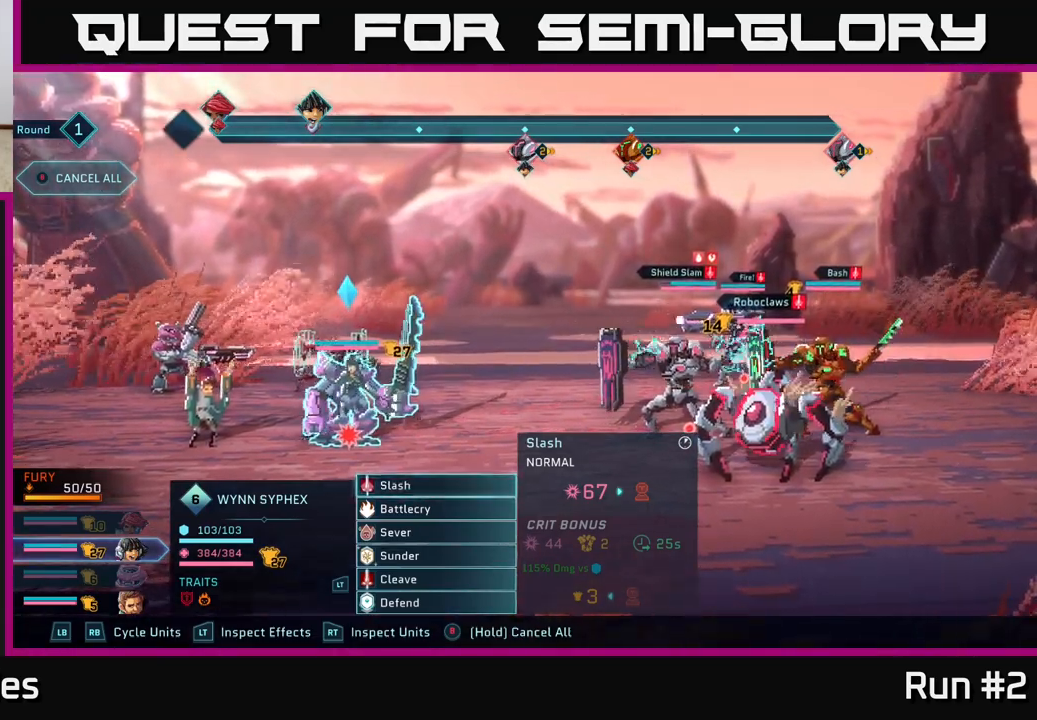
{"buttons": [], "left_stick": "center", "right_stick": "center", "events": []}
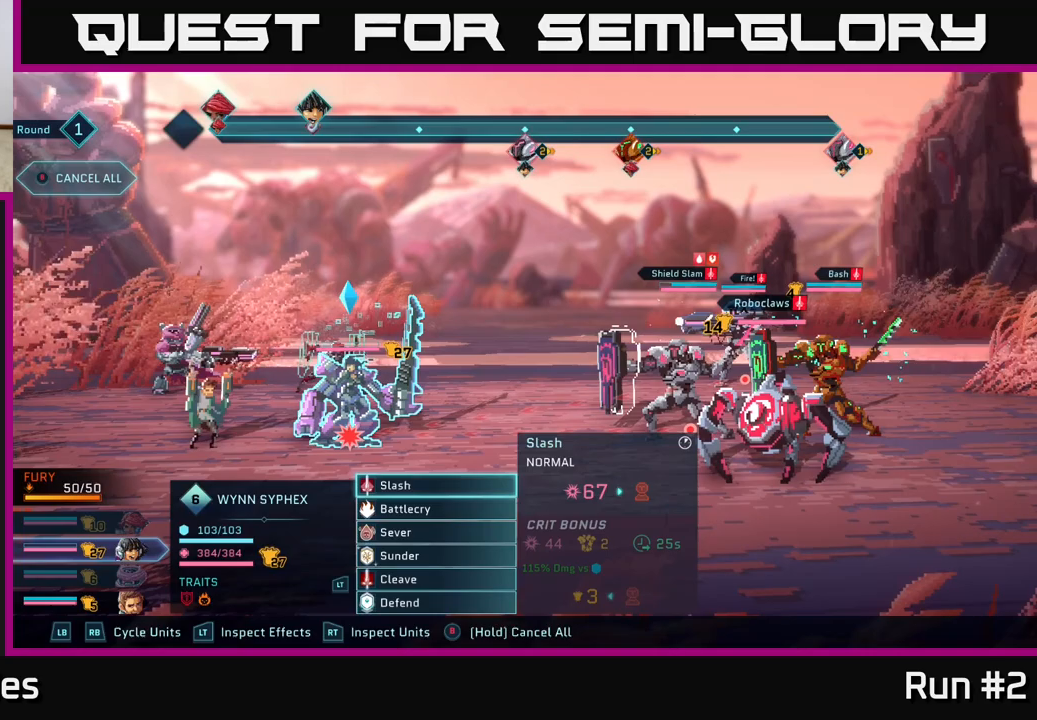
{"buttons": [], "left_stick": "center", "right_stick": "center", "events": [[250, "R1", "down"], [400, "R1", "up"]]}
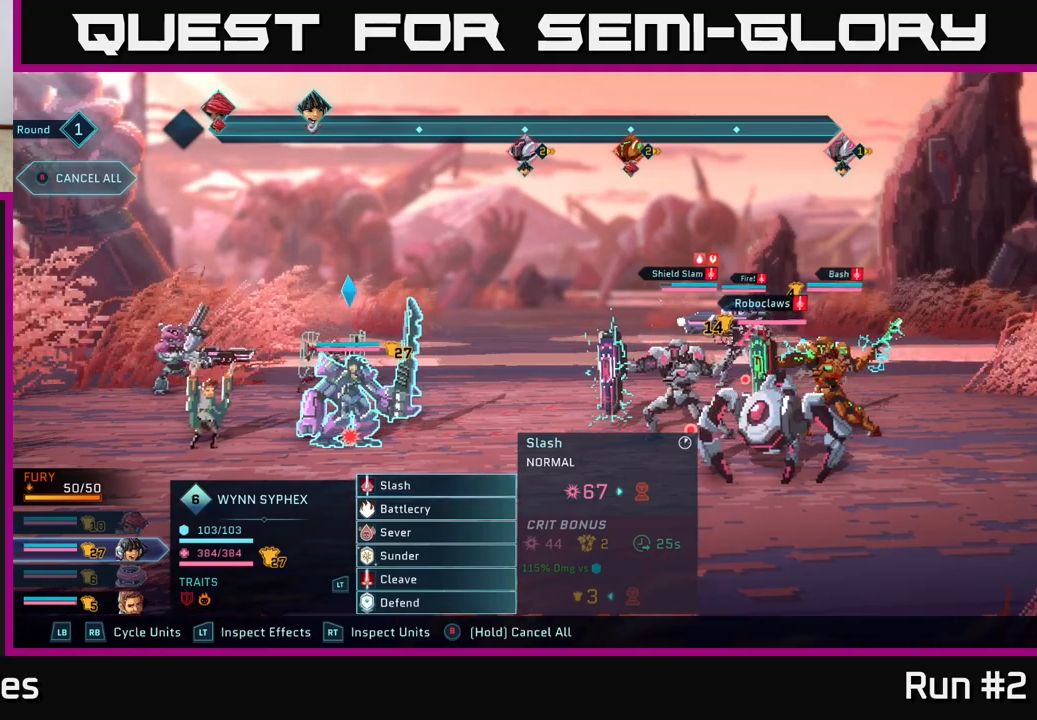
{"buttons": [], "left_stick": "center", "right_stick": "center", "events": [[283, "L1", "down"], [383, "L1", "up"]]}
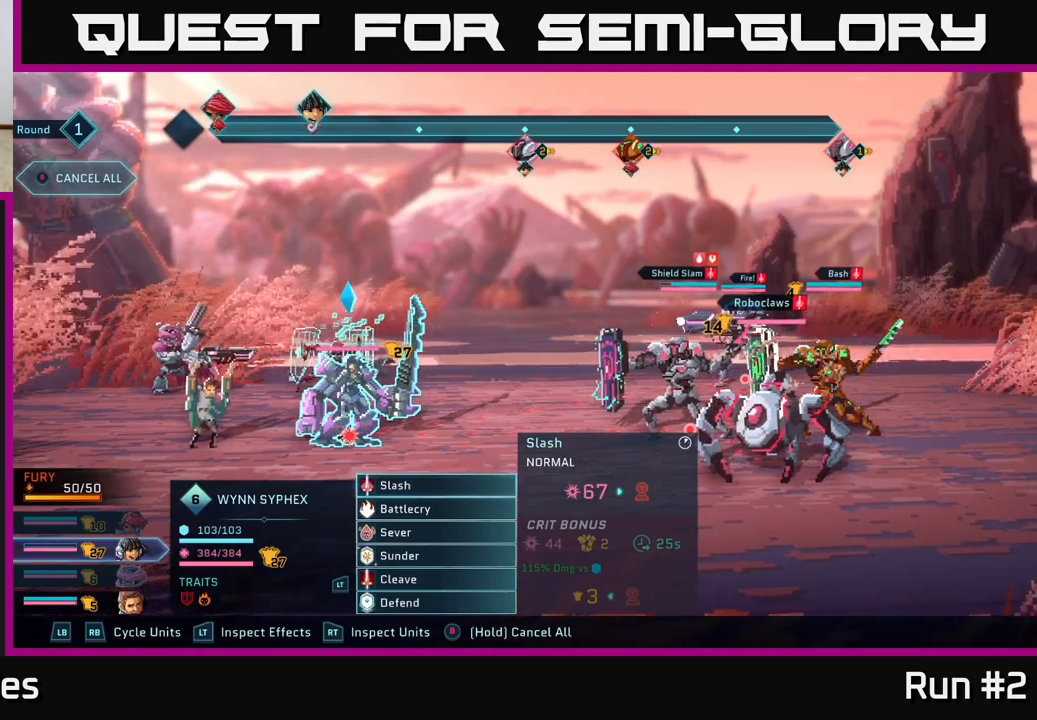
{"buttons": [], "left_stick": "center", "right_stick": "center", "events": [[283, "left_stick", "down"], [467, "left_stick", "center"]]}
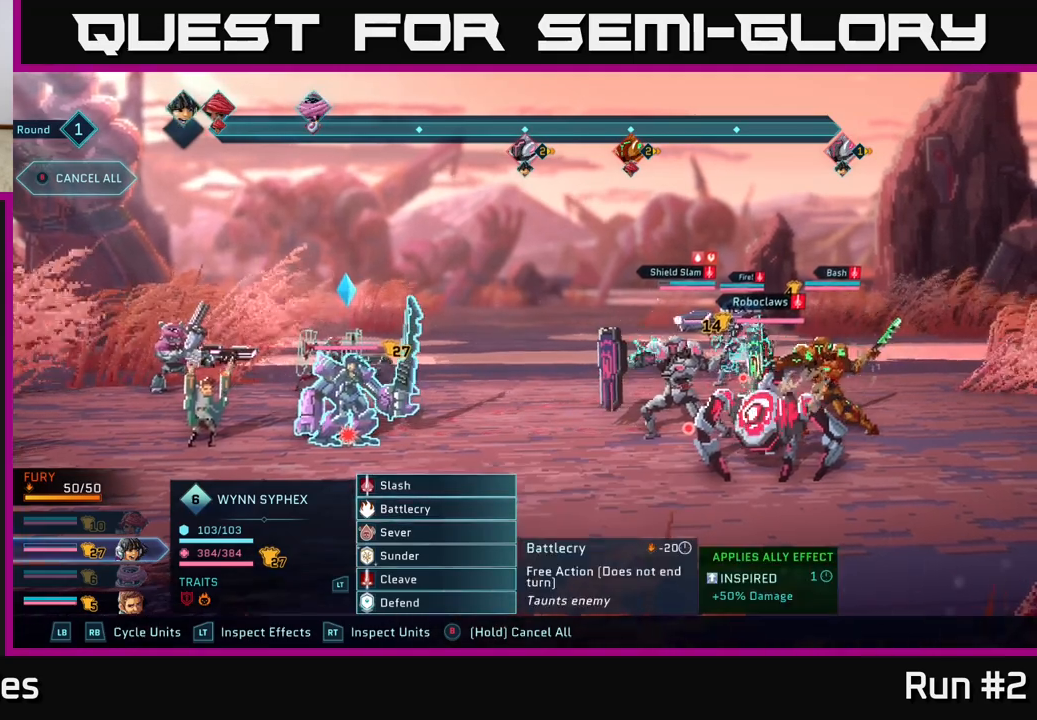
{"buttons": [], "left_stick": "center", "right_stick": "center", "events": [[67, "left_stick", "down"], [233, "left_stick", "center"], [350, "left_stick", "down"], [483, "left_stick", "center"]]}
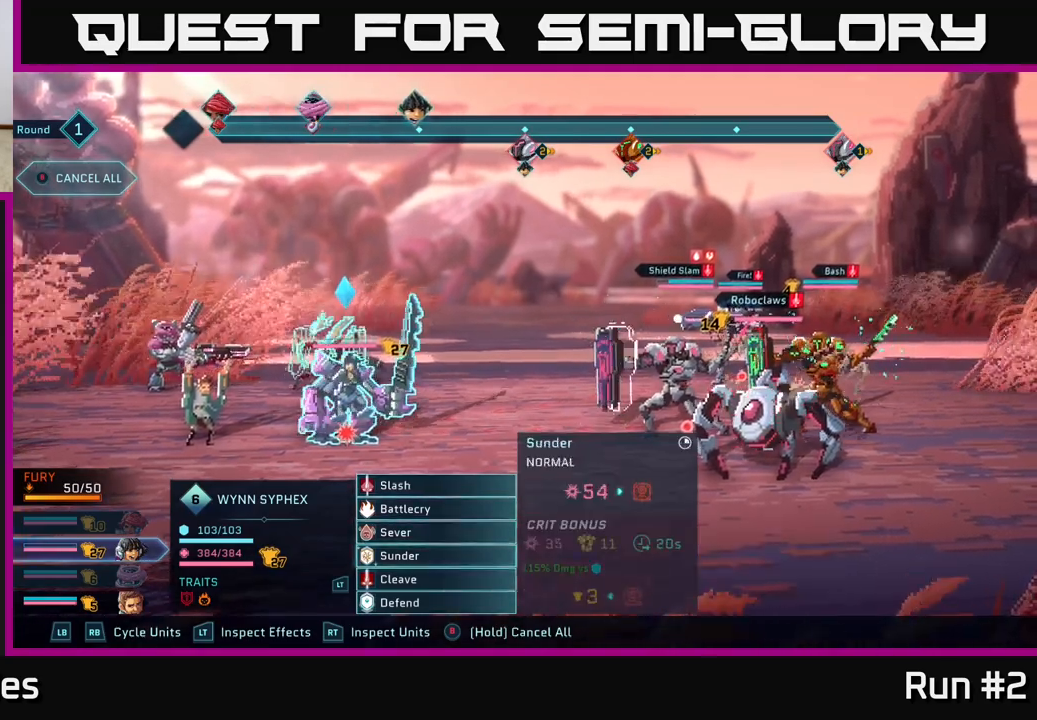
{"buttons": [], "left_stick": "down", "right_stick": "center", "events": [[333, "left_stick", "down"]]}
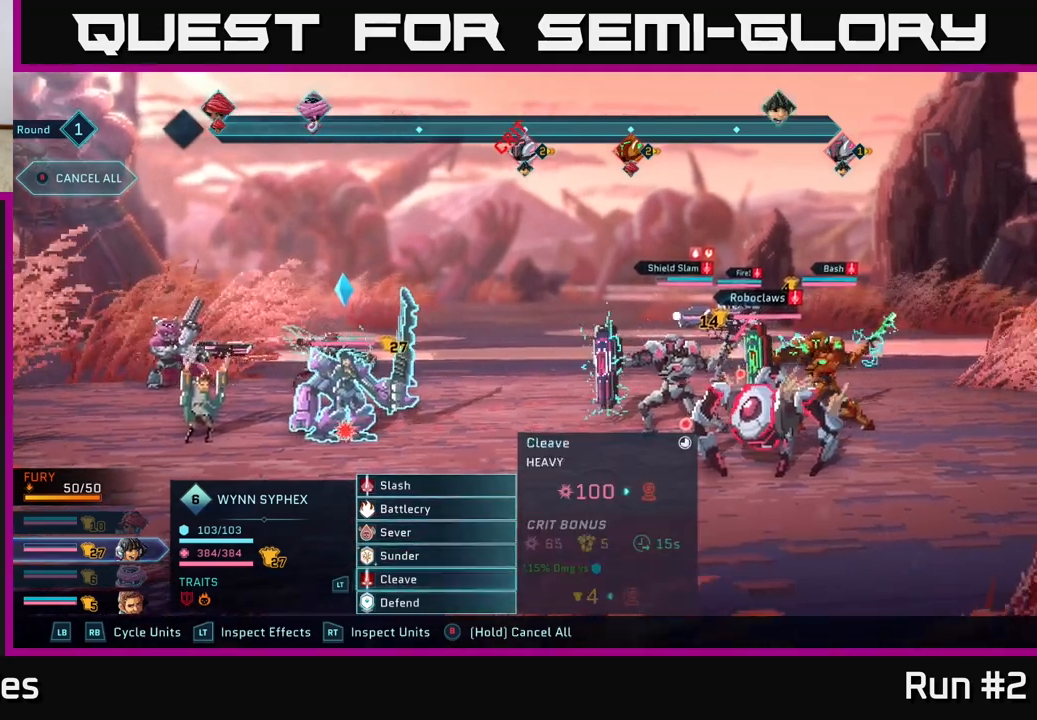
{"buttons": [], "left_stick": "up", "right_stick": "center", "events": [[17, "left_stick", "center"], [117, "A", "down"], [217, "A", "up"], [483, "left_stick", "up"]]}
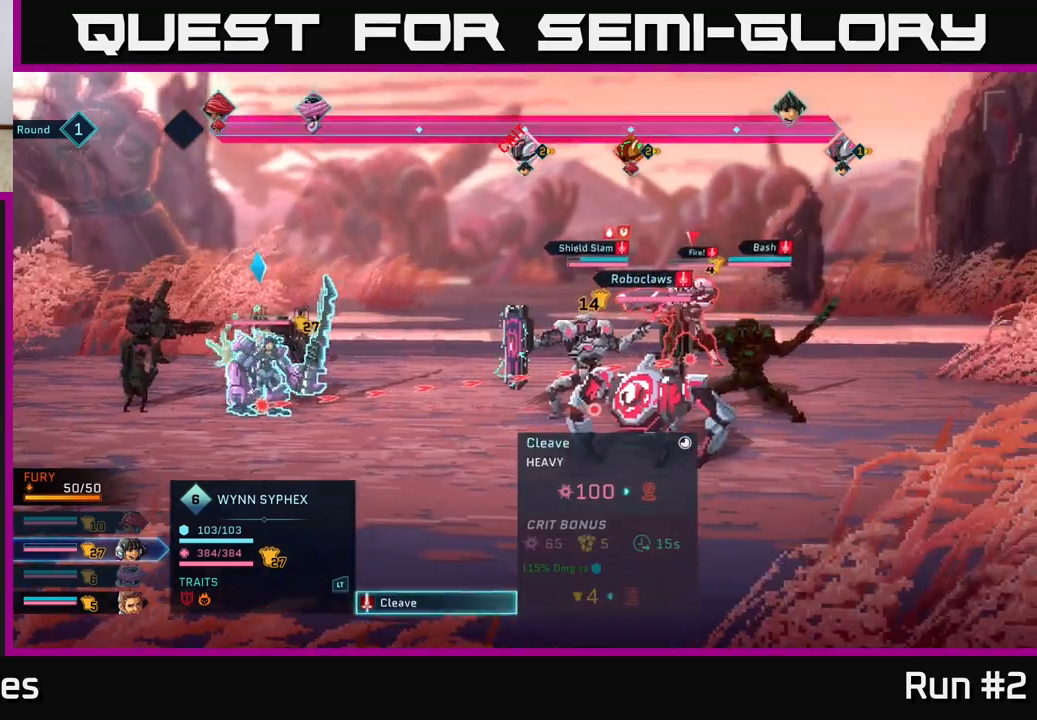
{"buttons": ["B"], "left_stick": "center", "right_stick": "center", "events": [[183, "left_stick", "center"], [467, "B", "down"]]}
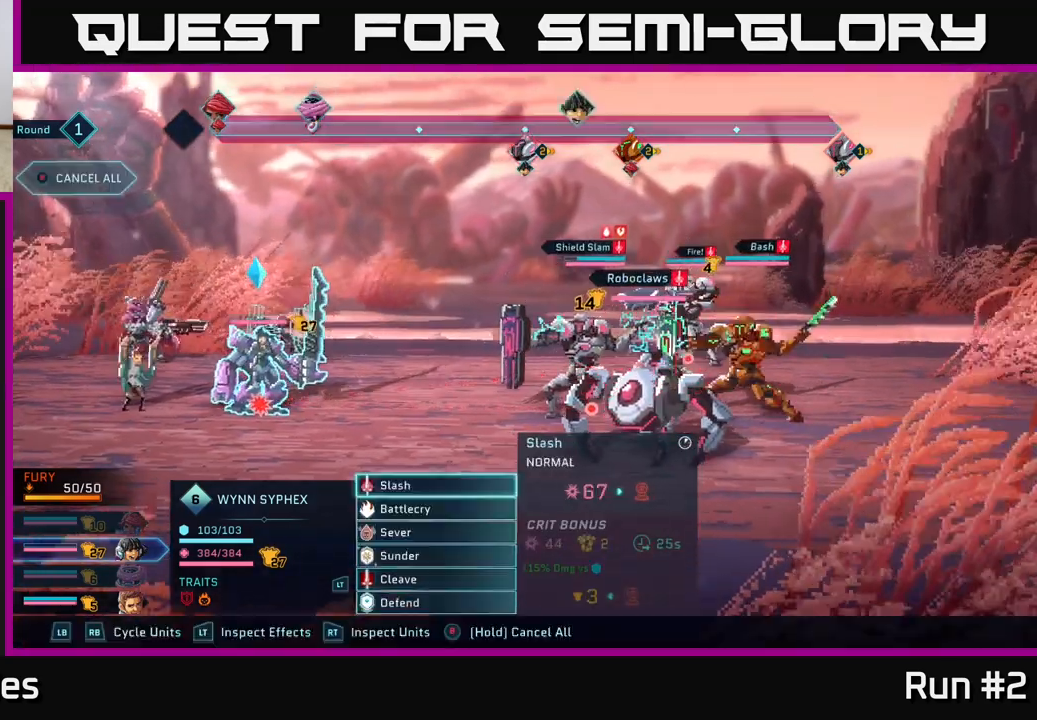
{"buttons": [], "left_stick": "down", "right_stick": "center", "events": [[67, "B", "up"], [417, "left_stick", "down"]]}
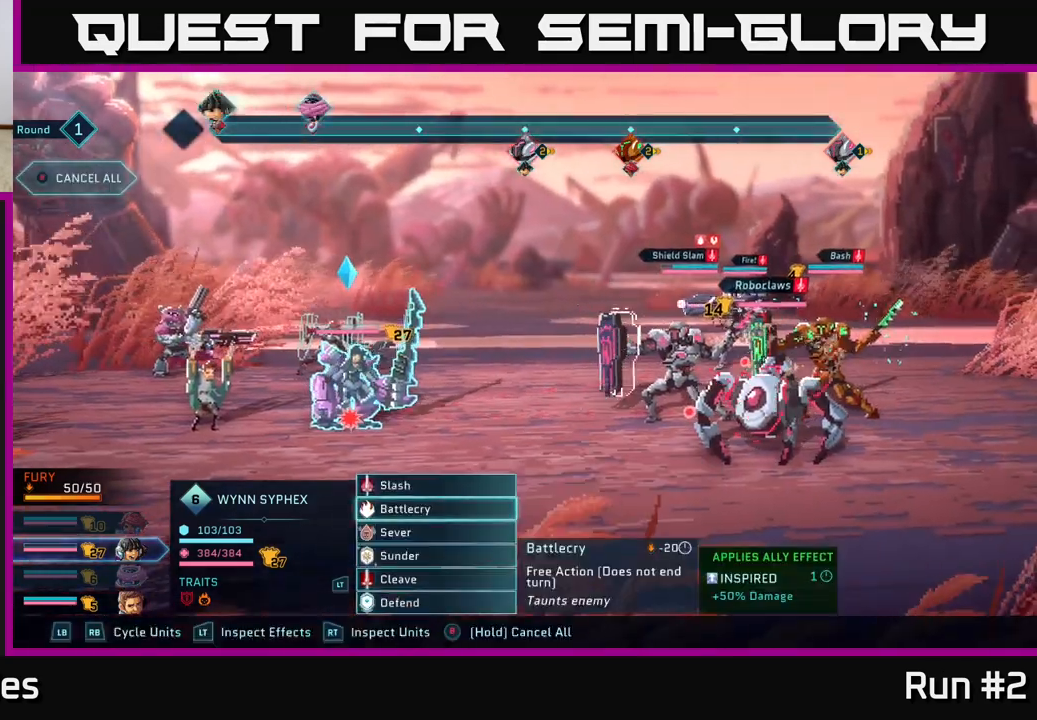
{"buttons": [], "left_stick": "down", "right_stick": "center", "events": [[50, "left_stick", "center"], [200, "left_stick", "down"], [350, "left_stick", "center"], [433, "left_stick", "down"]]}
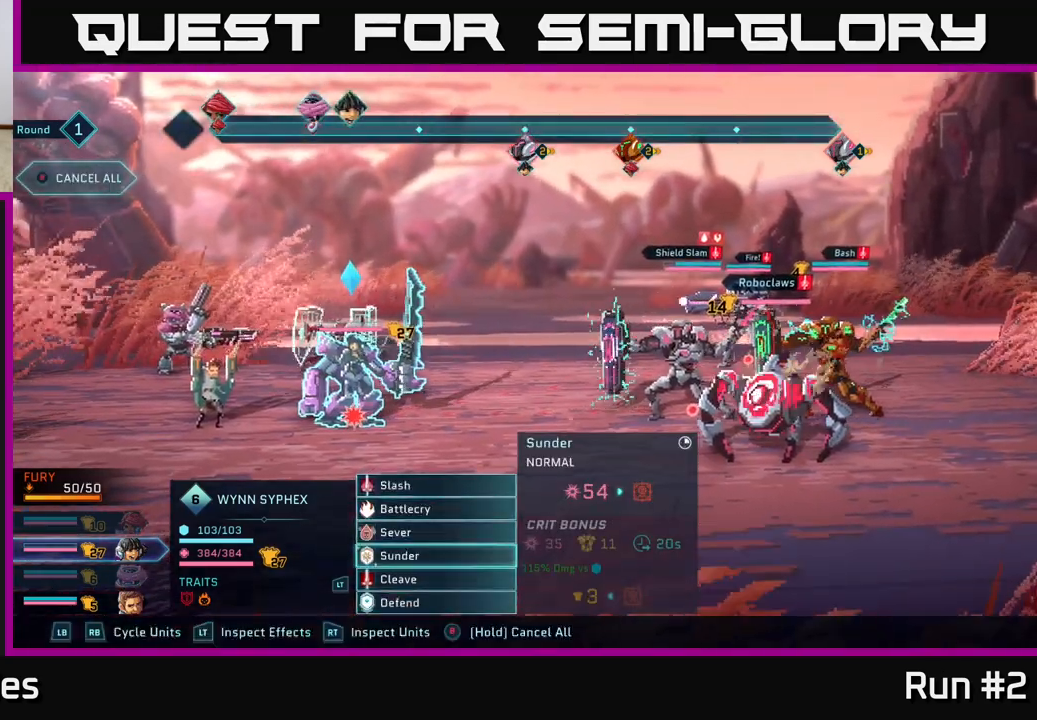
{"buttons": [], "left_stick": "center", "right_stick": "center", "events": [[67, "A", "down"], [67, "left_stick", "center"], [150, "A", "up"]]}
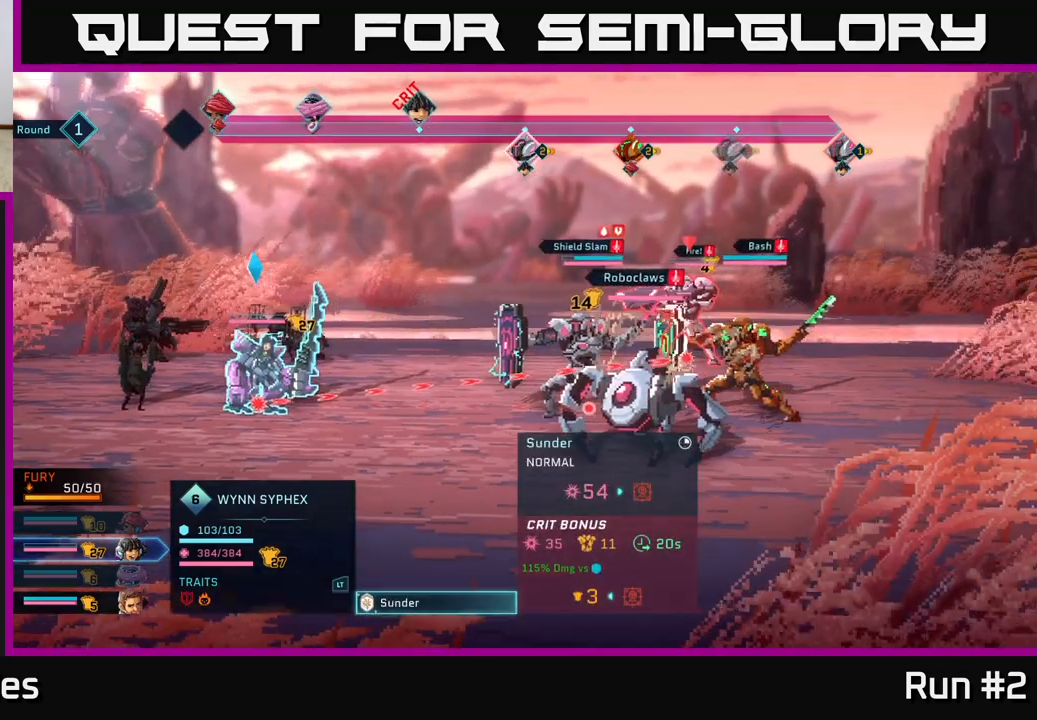
{"buttons": [], "left_stick": "down", "right_stick": "center", "events": [[367, "left_stick", "down"]]}
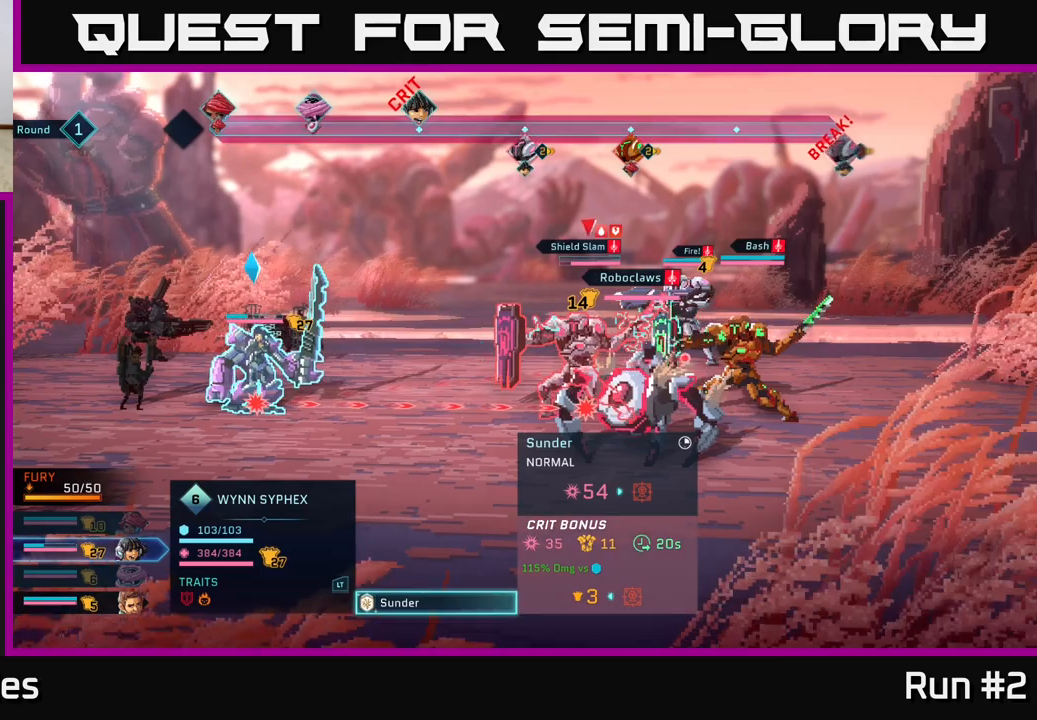
{"buttons": [], "left_stick": "left", "right_stick": "center", "events": [[50, "left_stick", "center"], [350, "left_stick", "left"]]}
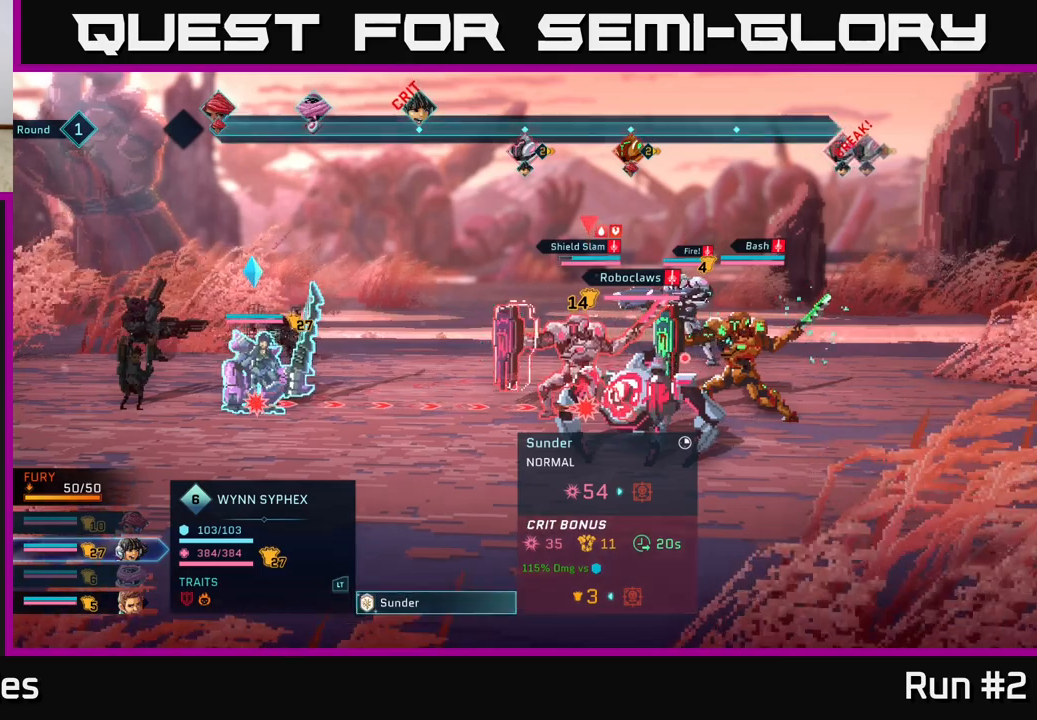
{"buttons": [], "left_stick": "down-right", "right_stick": "center", "events": [[33, "left_stick", "center"], [400, "left_stick", "down-right"]]}
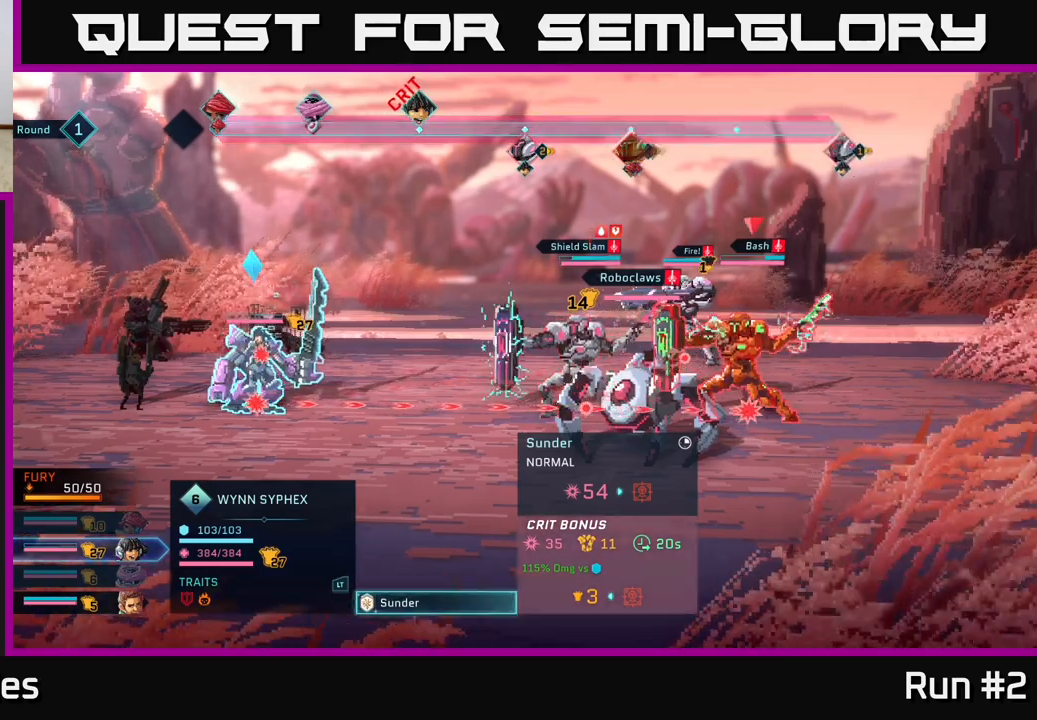
{"buttons": [], "left_stick": "center", "right_stick": "center", "events": [[67, "left_stick", "right"], [167, "left_stick", "center"]]}
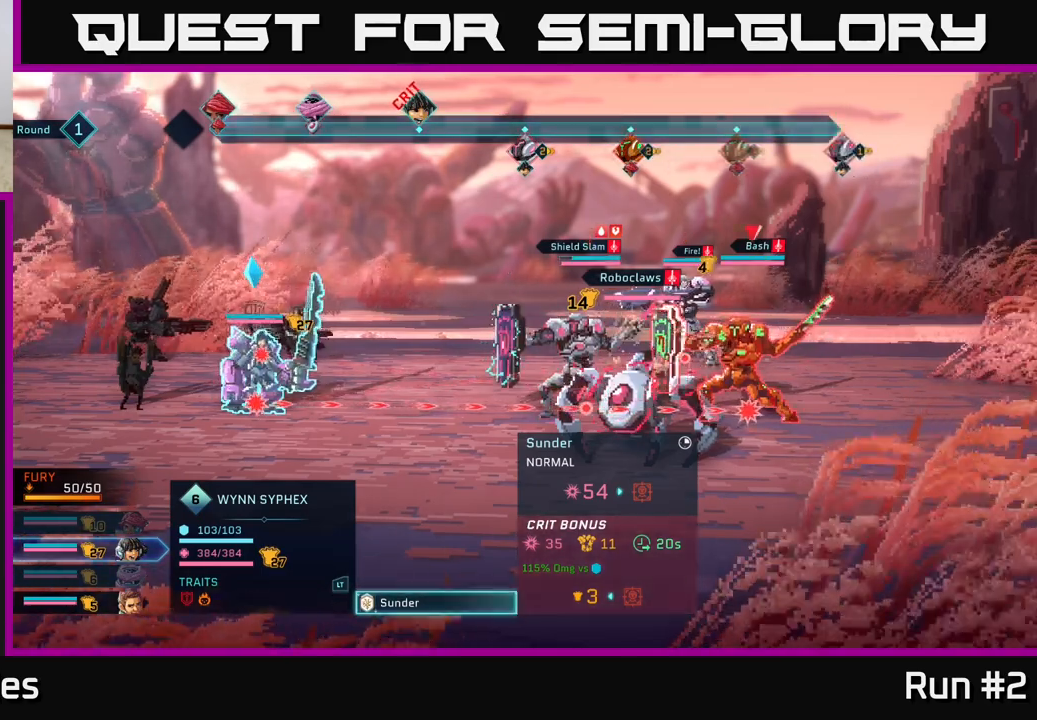
{"buttons": [], "left_stick": "center", "right_stick": "center", "events": []}
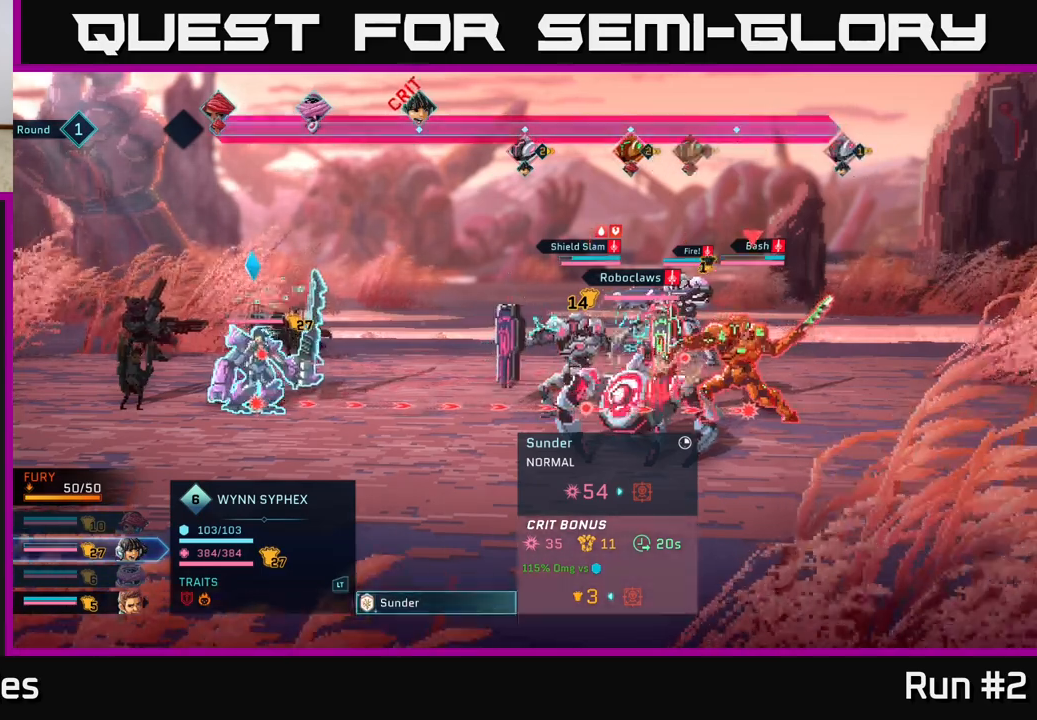
{"buttons": [], "left_stick": "center", "right_stick": "center", "events": []}
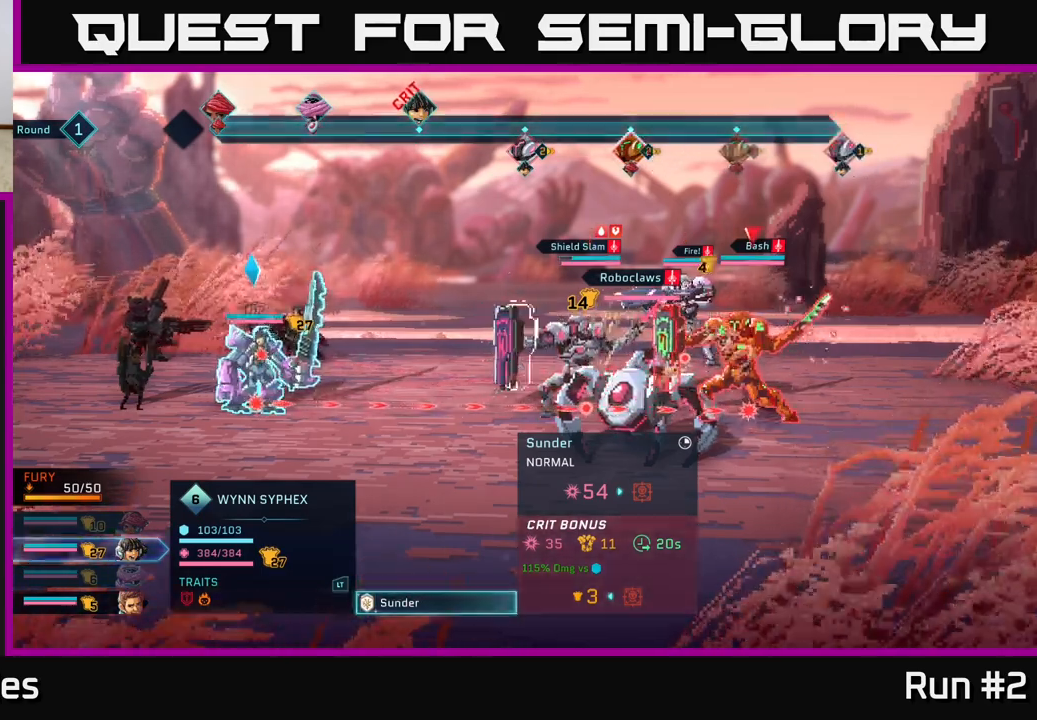
{"buttons": [], "left_stick": "center", "right_stick": "center", "events": []}